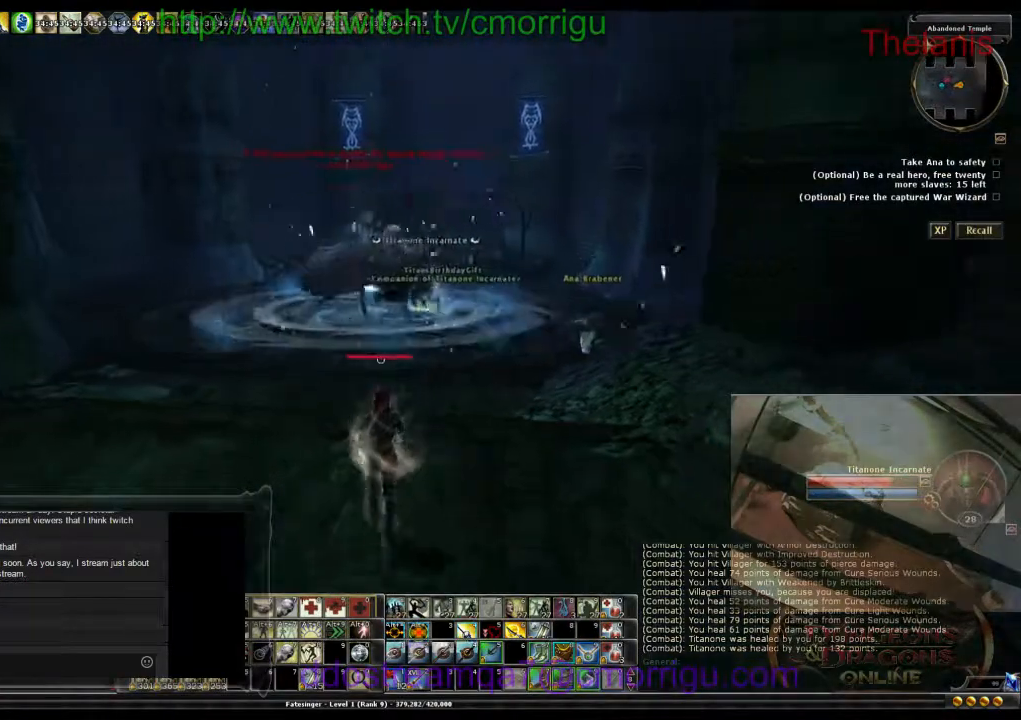
Gameplay with keyboard; each line is a JSON object with the keys held at the frame after it. "events" lists presses ("down") and releases ("up") of ".", "/", "0", "1", "2", "3", "4", "5", "6", "7", "8", "9", "a", "b", "backslash", "backspace", "c", "caps_lock", "comma", "ctrl_l", "ctrl_r", "d", "e", "equals", "escape", "f", "f1", "f10", "f11", "f12", "f2", "f3", "f4", "f5", "f6", "f7", "f8", "f9", "g", "h", "i", "j", "k", "l", "lbracket", "m", "minus", "n", "o", "p", "q", "quote", "r", "rbracket", "return", "s", "semicolon", "shift_l", "shift_r", "space", "t", "tab", "tilde", "u", "v", "w", "x", "y" and "z" between this image and that frame as [ms after this image, input, new state], when the widget could be followed in between. No other keys are recorded. Mouse input is not recorded.
{"keys": ["a"], "events": [[167, "a", "down"], [333, "s", "up"]]}
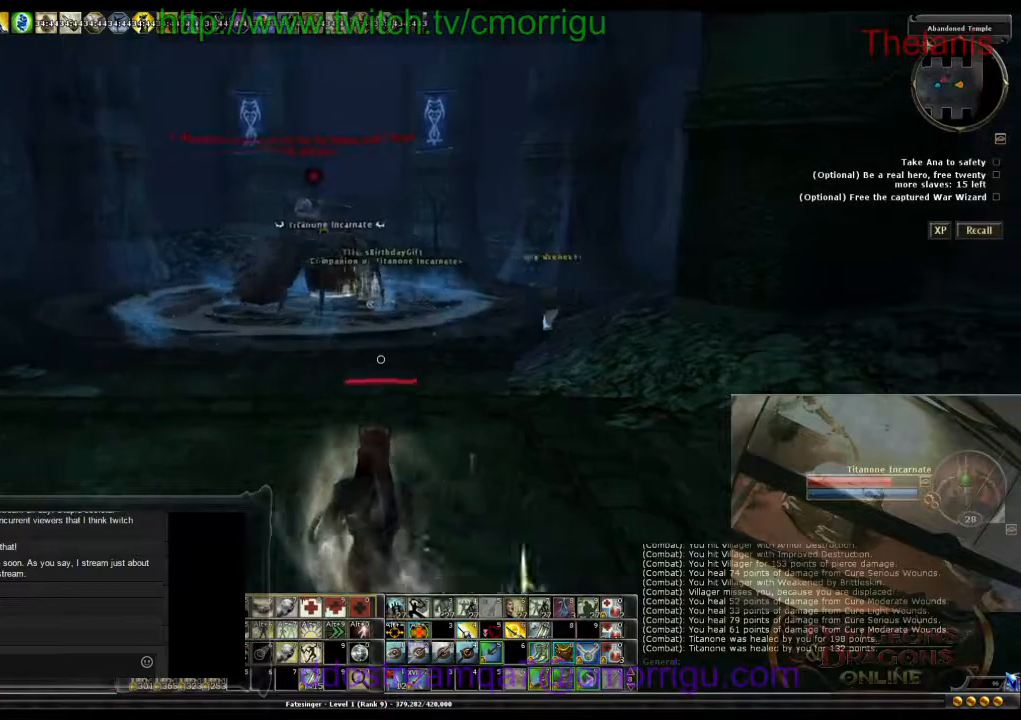
{"keys": [], "events": [[300, "a", "up"]]}
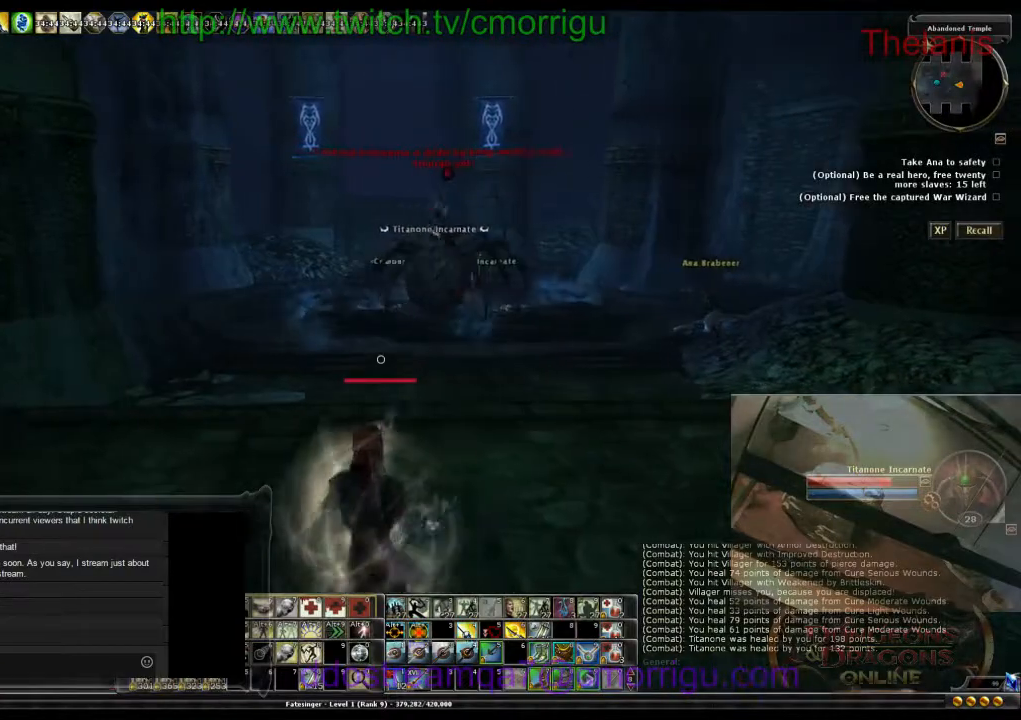
{"keys": ["a", "w"], "events": [[267, "a", "down"], [433, "w", "down"]]}
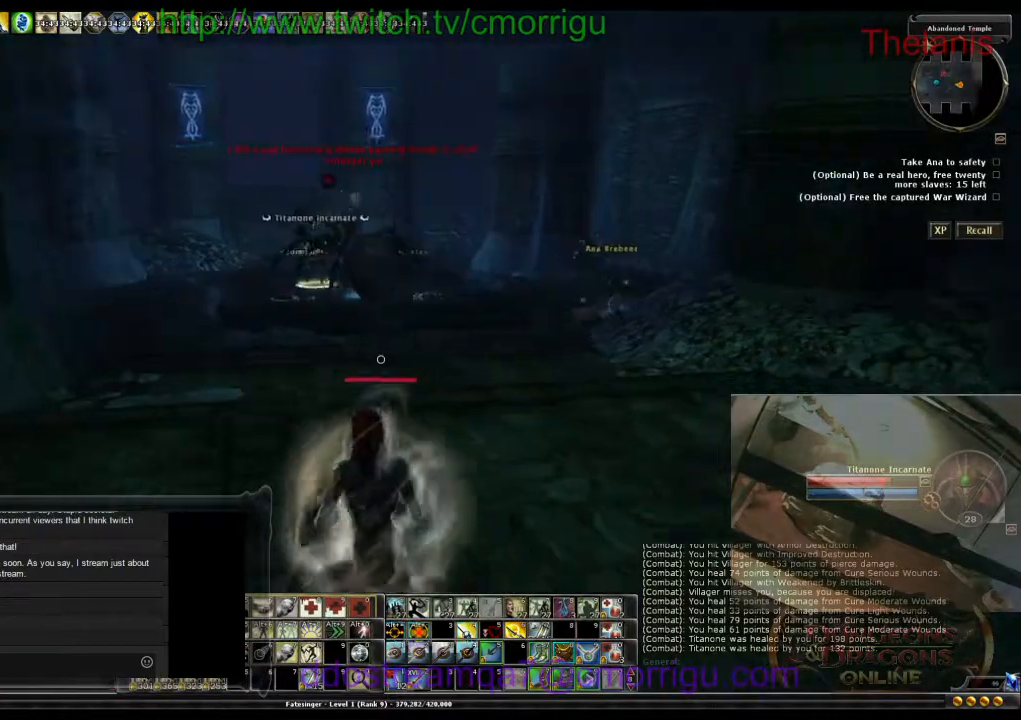
{"keys": [], "events": [[167, "a", "up"], [167, "w", "up"]]}
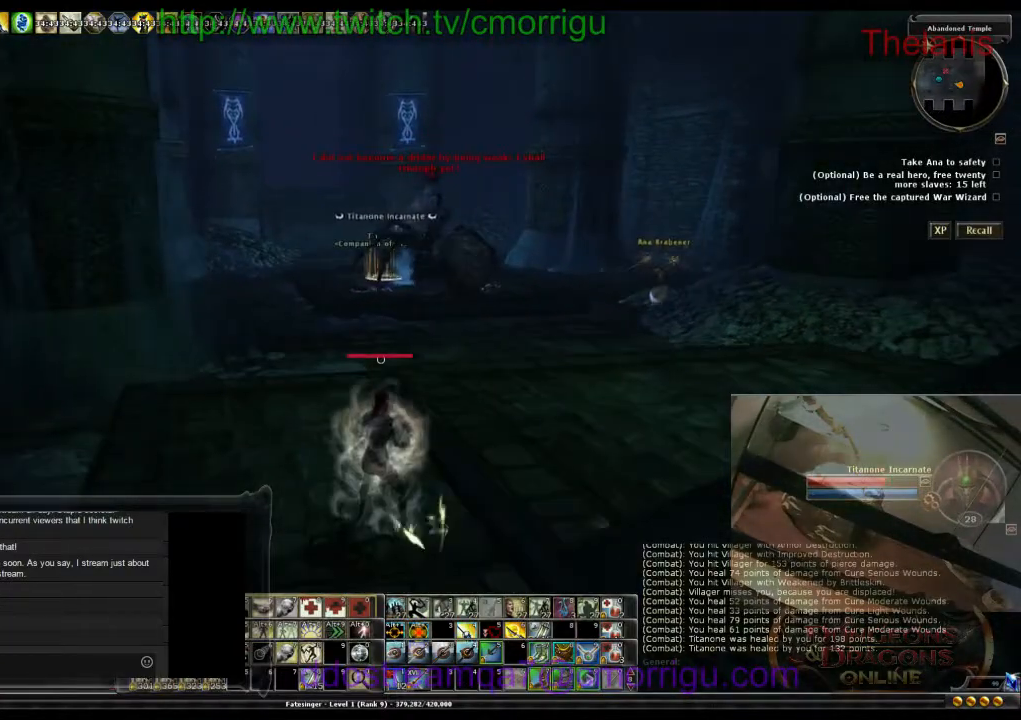
{"keys": ["w"], "events": [[200, "w", "down"]]}
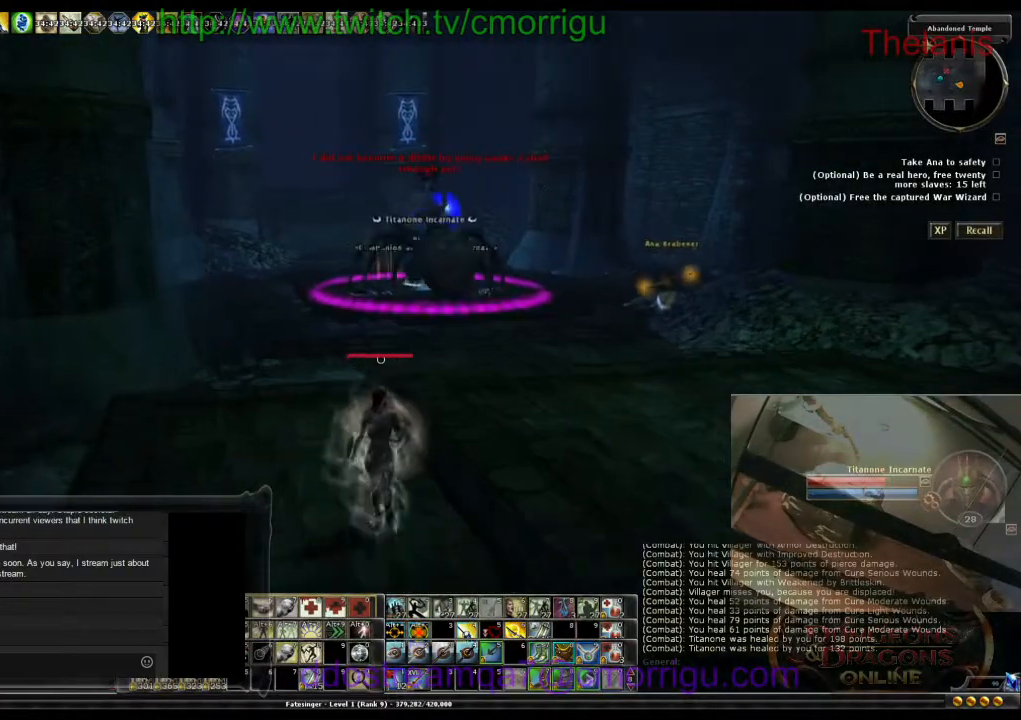
{"keys": ["d"], "events": [[167, "w", "up"], [233, "d", "down"]]}
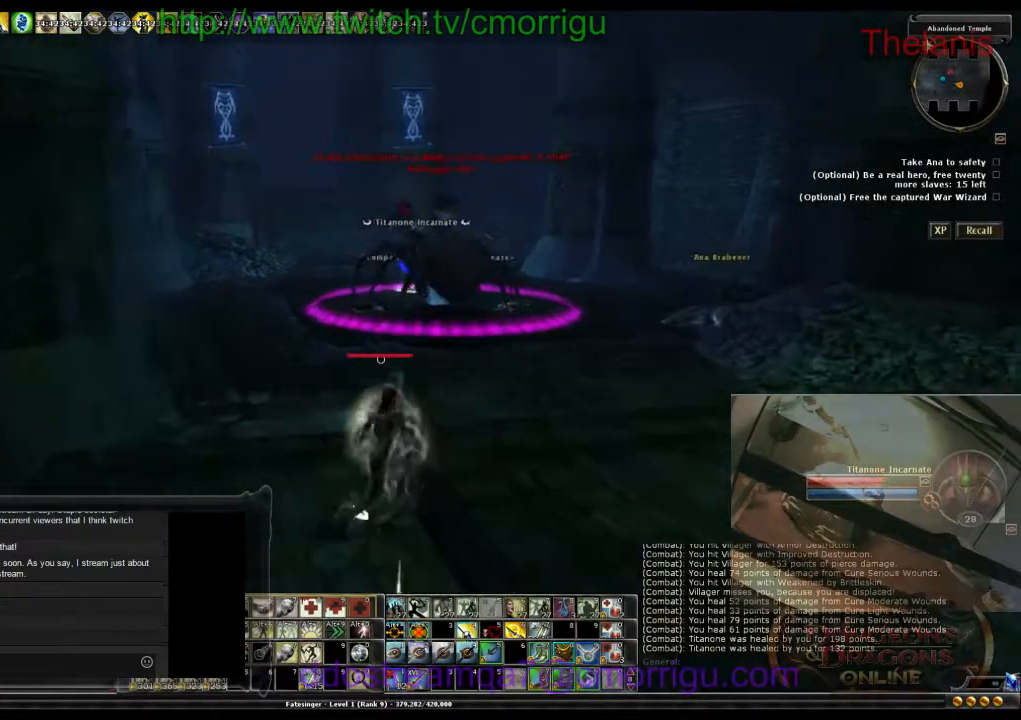
{"keys": [], "events": [[500, "d", "up"]]}
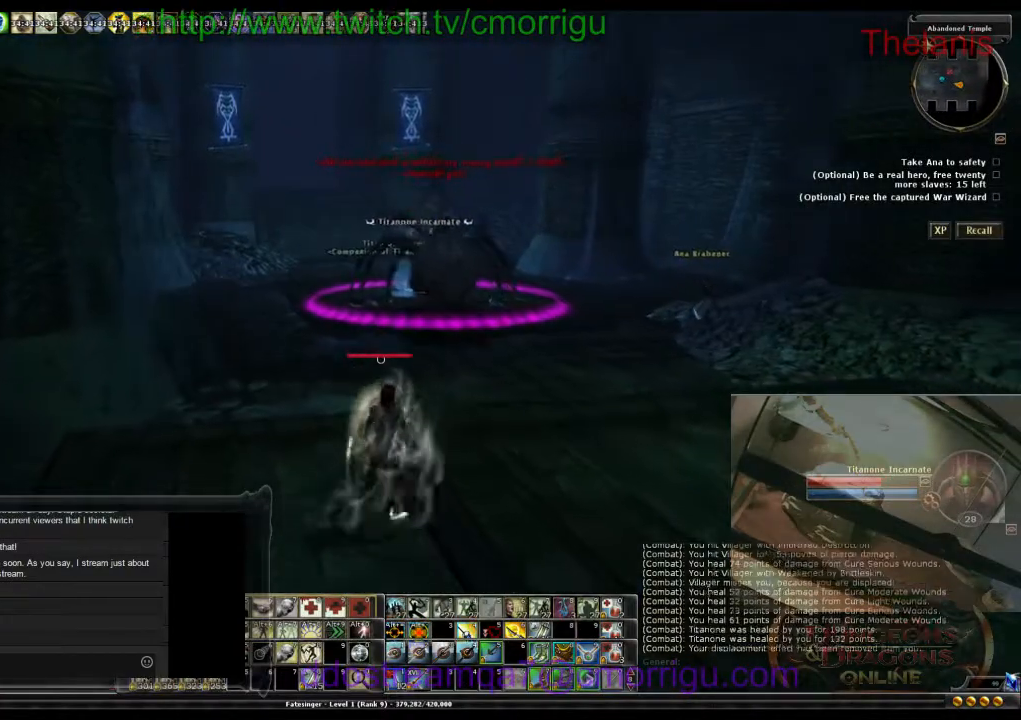
{"keys": [], "events": [[100, "0", "down"], [233, "0", "up"]]}
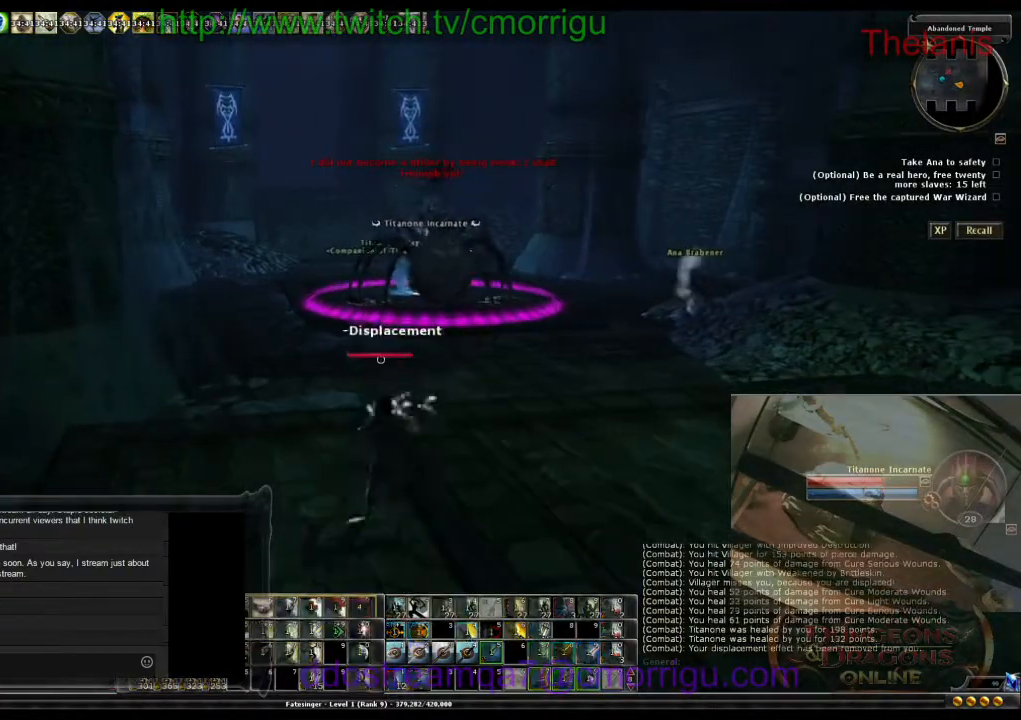
{"keys": ["w"], "events": [[433, "w", "down"]]}
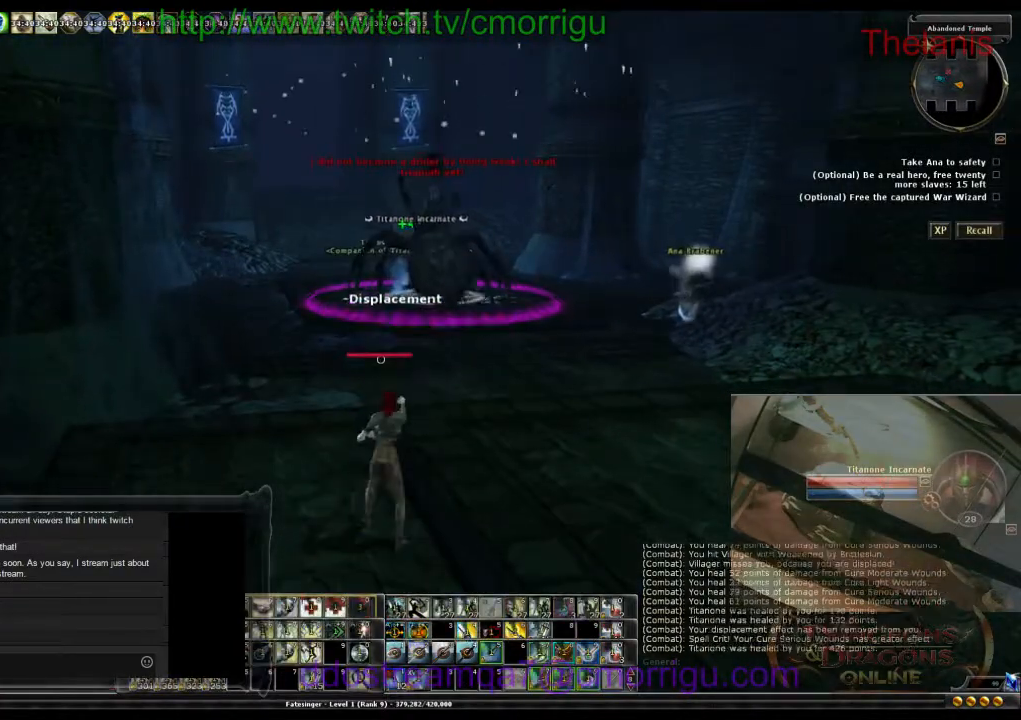
{"keys": ["d", "w"], "events": [[433, "d", "down"]]}
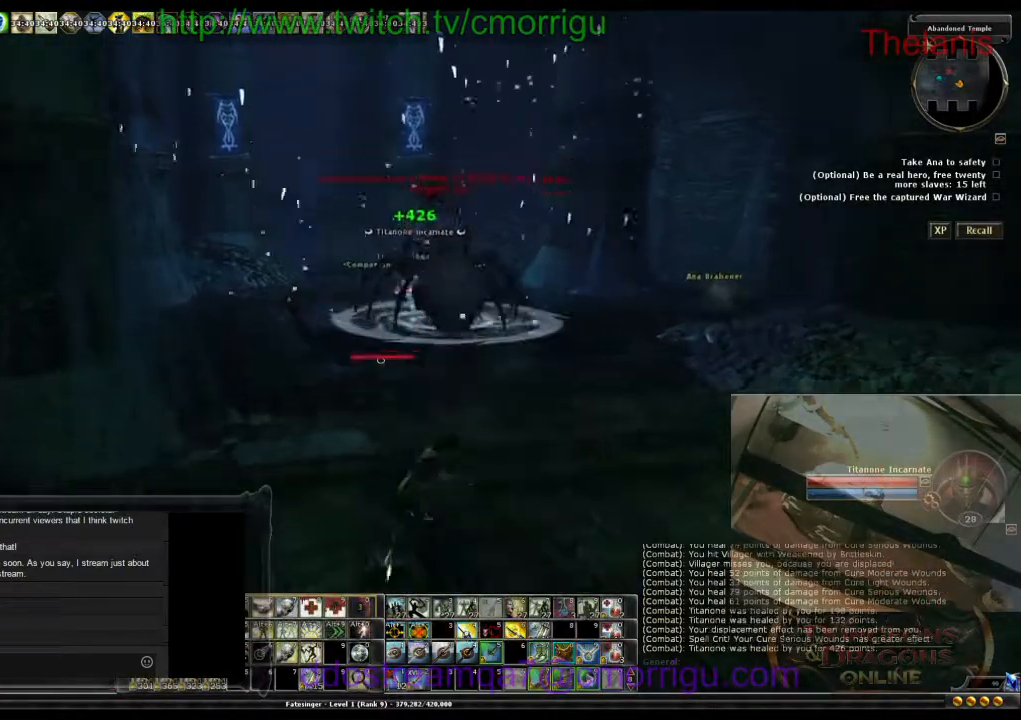
{"keys": ["d", "w"], "events": [[67, "w", "up"], [233, "w", "down"]]}
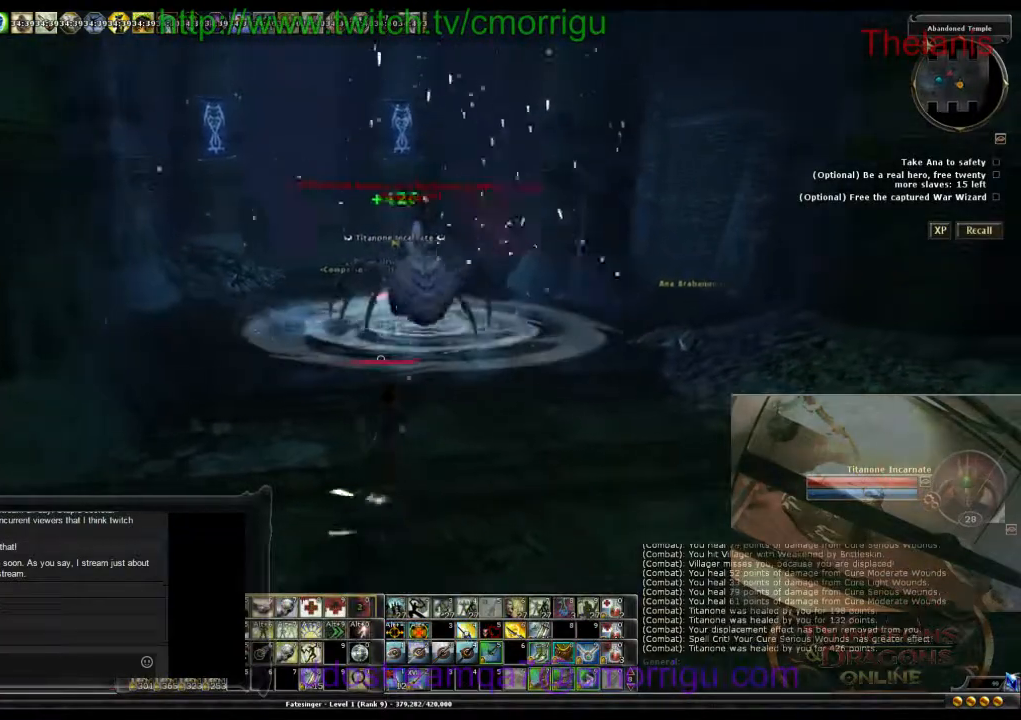
{"keys": ["d"], "events": [[133, "w", "up"]]}
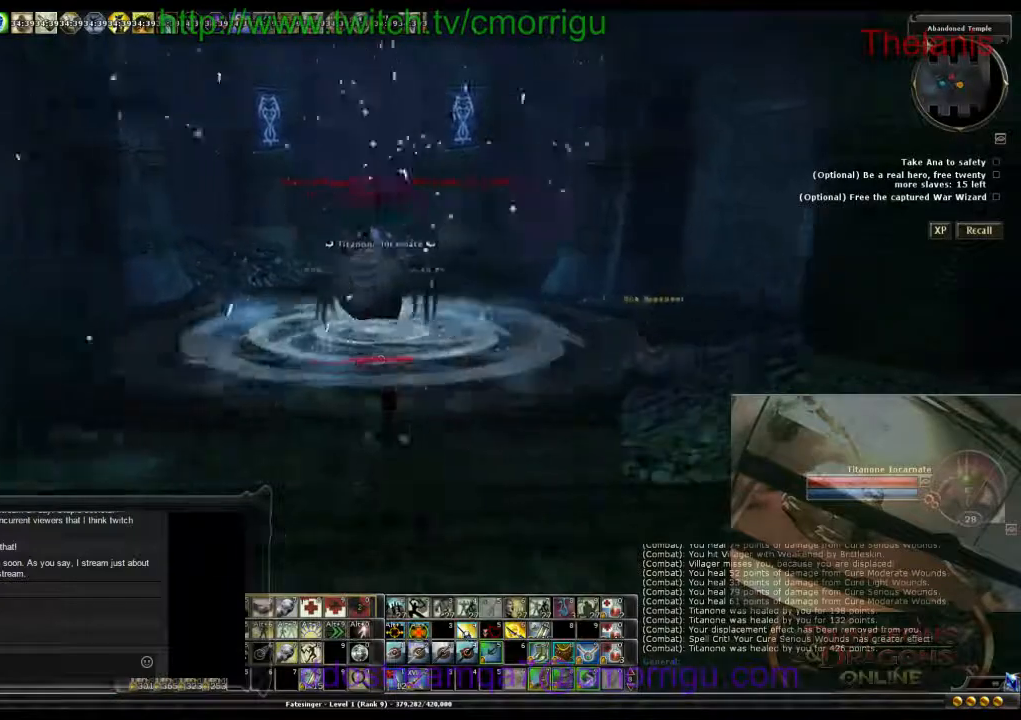
{"keys": [], "events": [[33, "d", "up"]]}
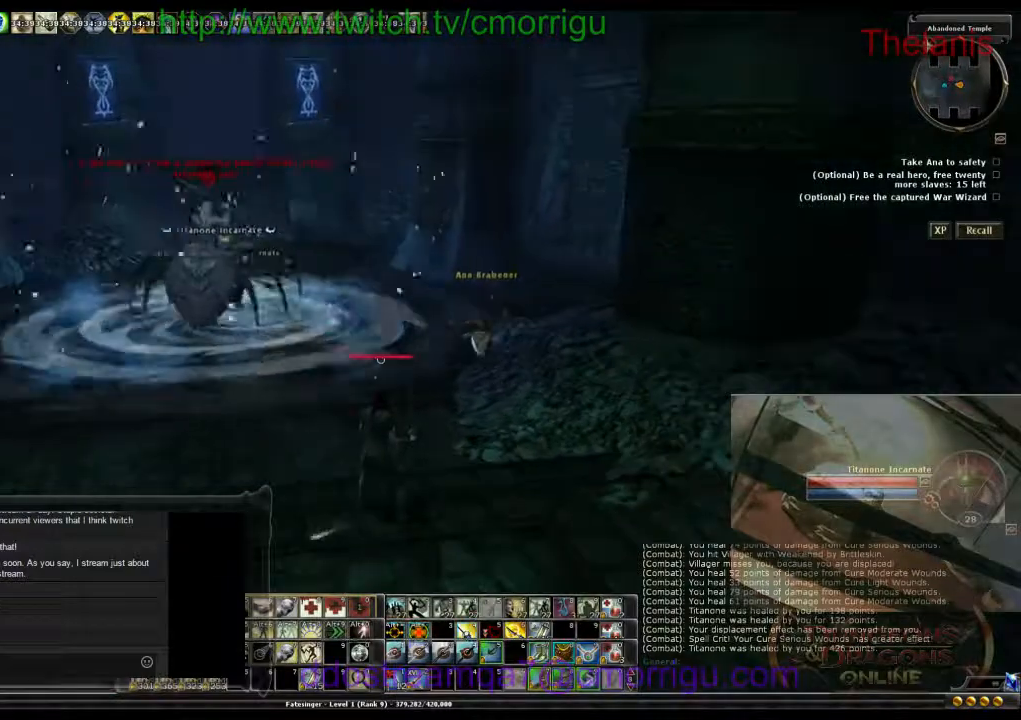
{"keys": ["s"], "events": [[200, "s", "down"]]}
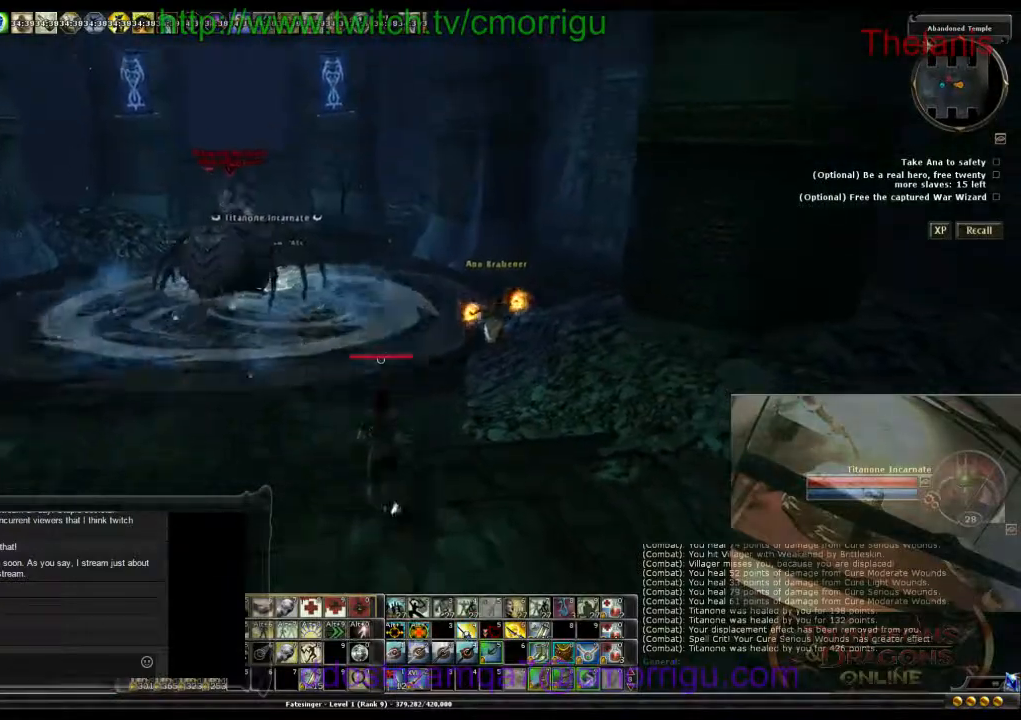
{"keys": [], "events": [[133, "s", "up"]]}
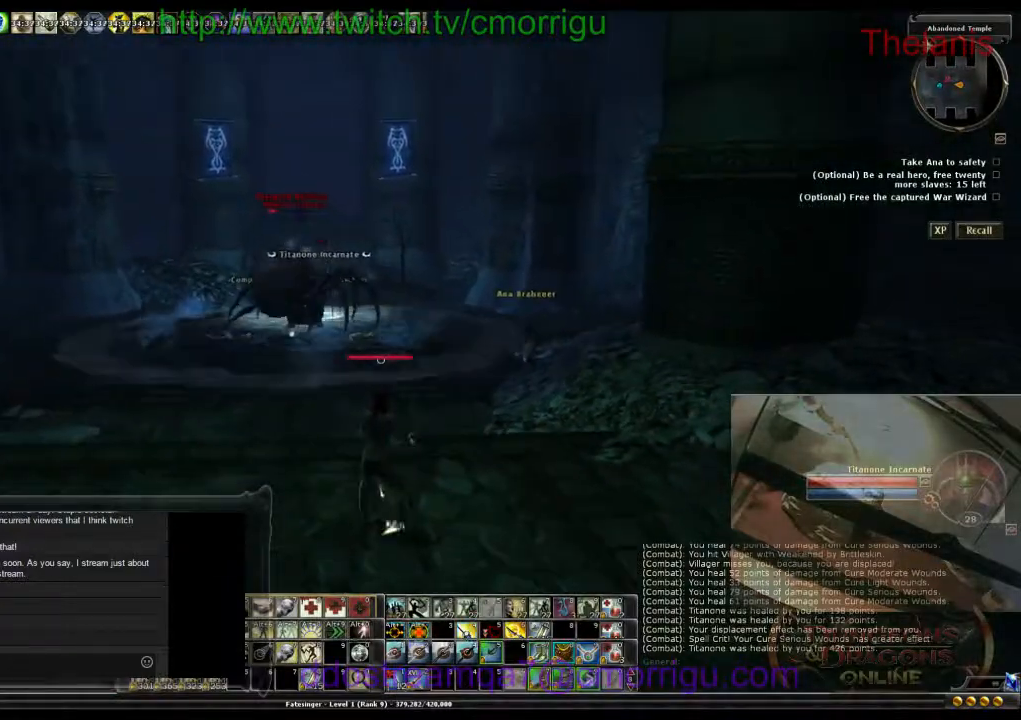
{"keys": ["a"], "events": [[500, "a", "down"]]}
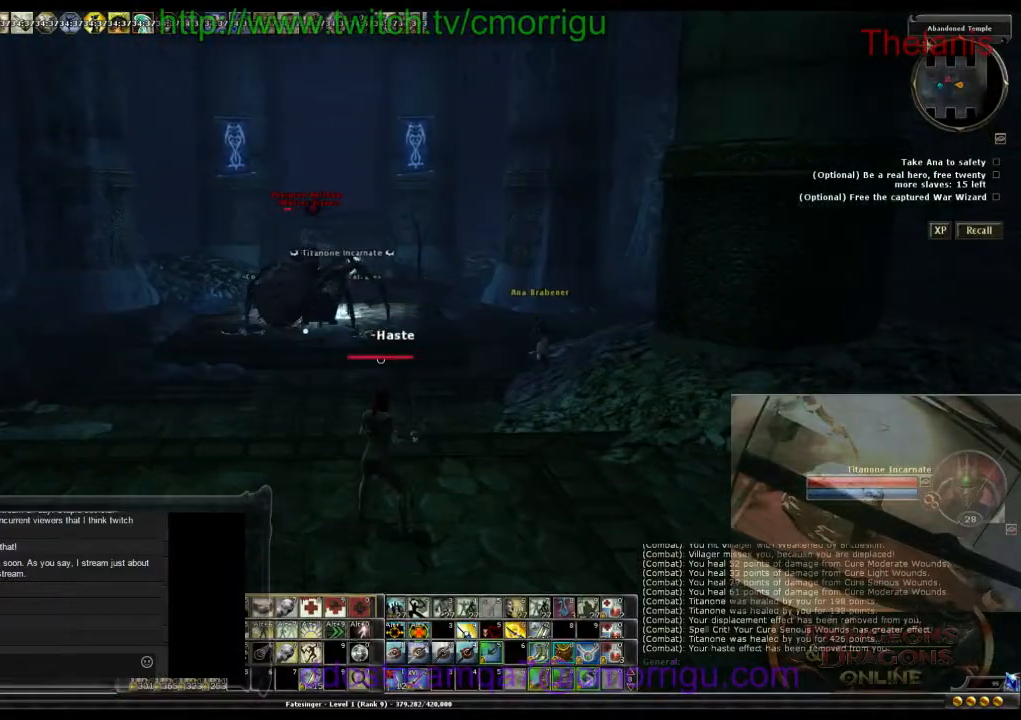
{"keys": ["a"], "events": []}
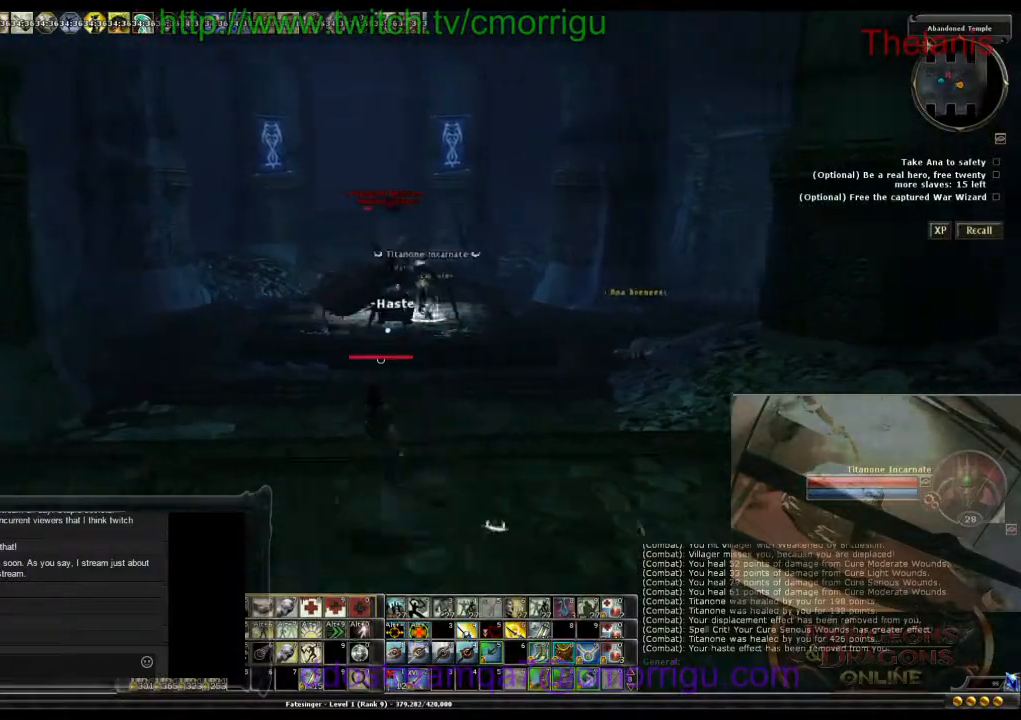
{"keys": [], "events": [[167, "a", "up"]]}
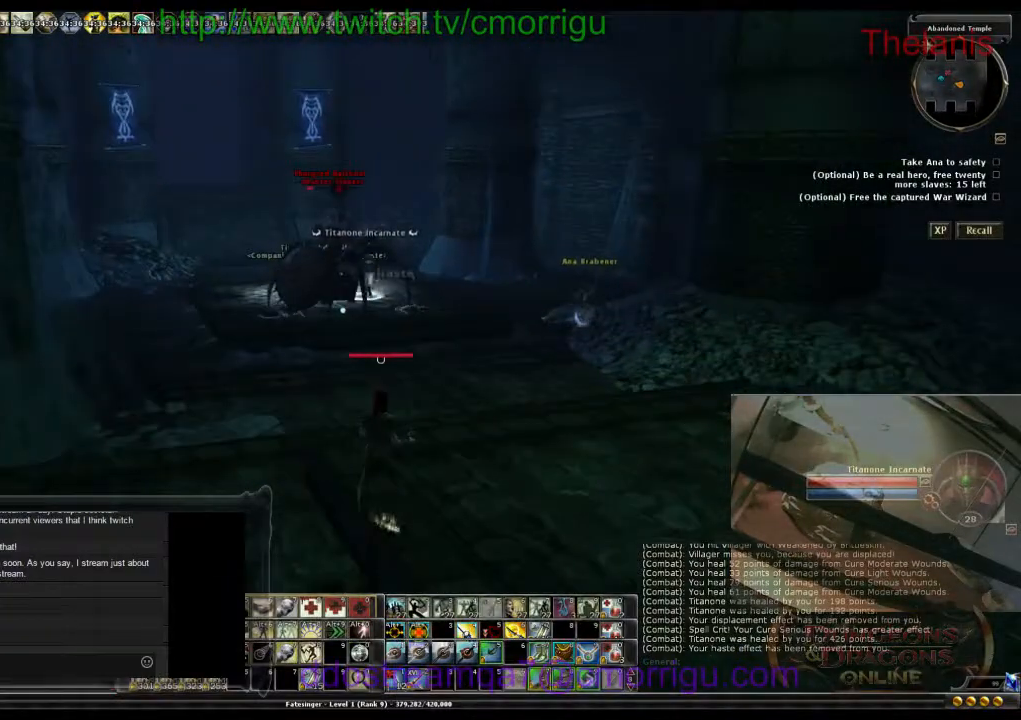
{"keys": ["d"], "events": [[267, "d", "down"]]}
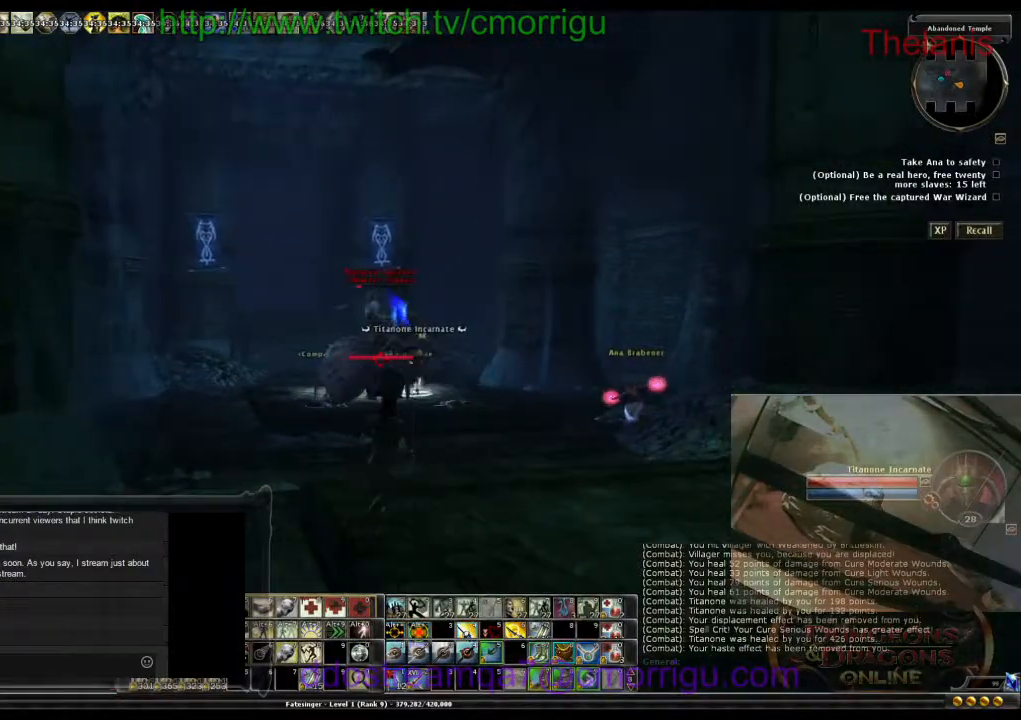
{"keys": ["d"], "events": []}
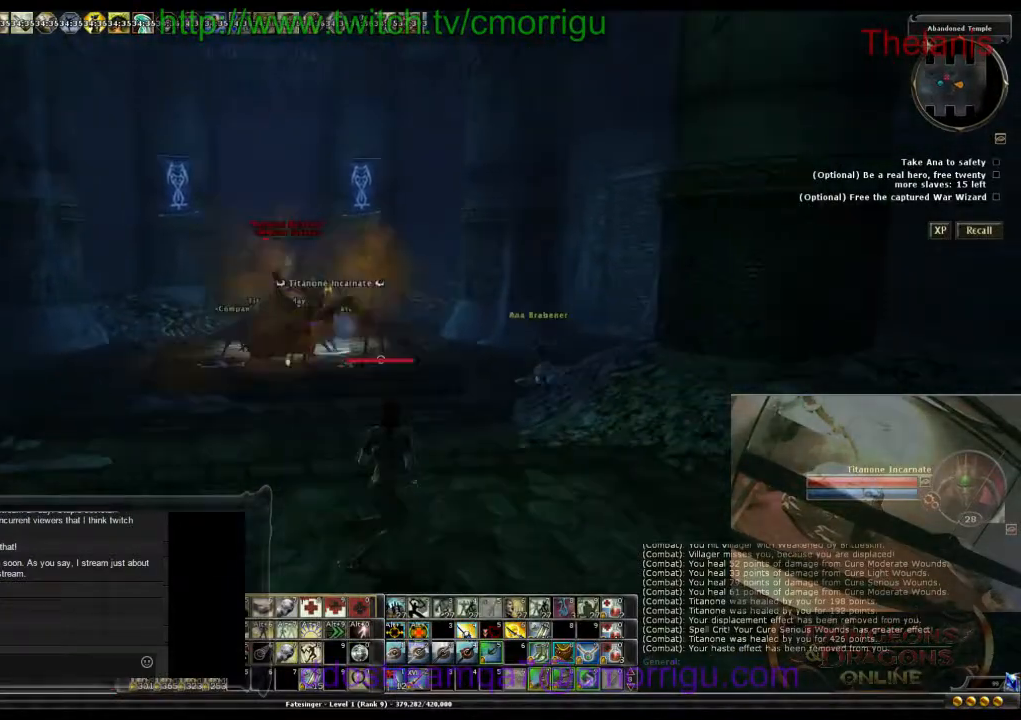
{"keys": [], "events": [[233, "d", "up"]]}
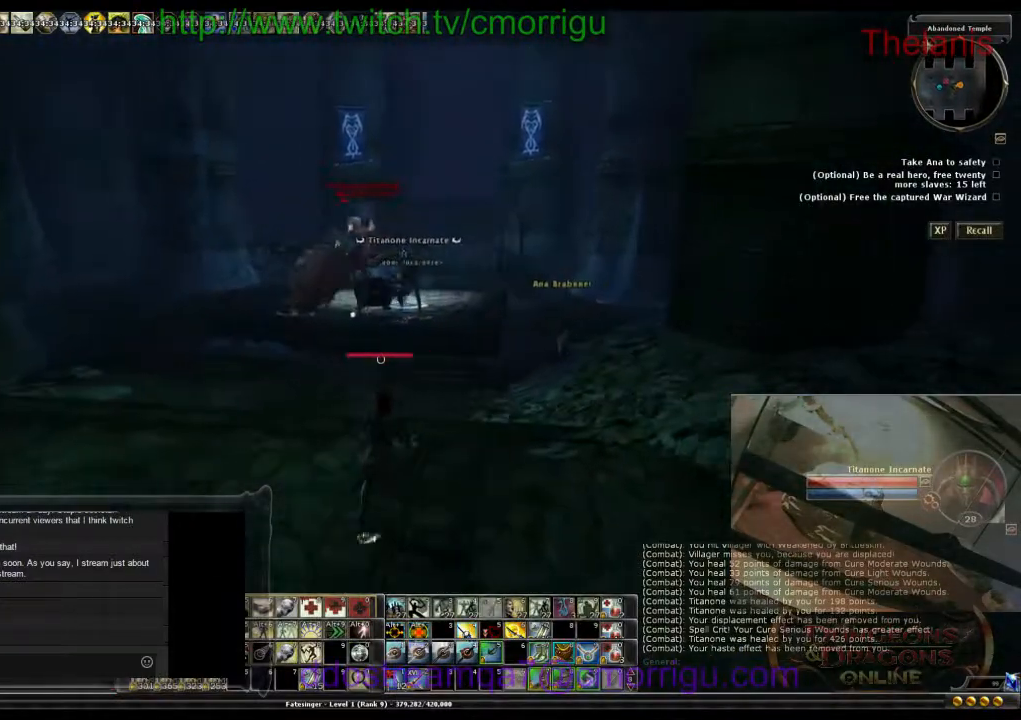
{"keys": [], "events": []}
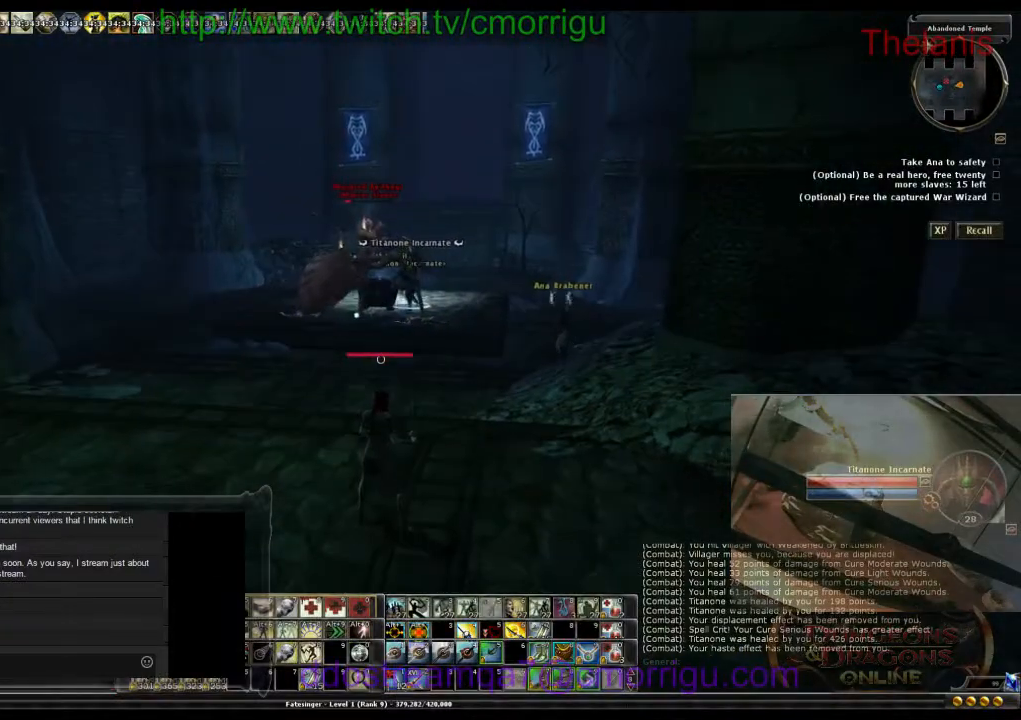
{"keys": ["w"], "events": [[500, "w", "down"]]}
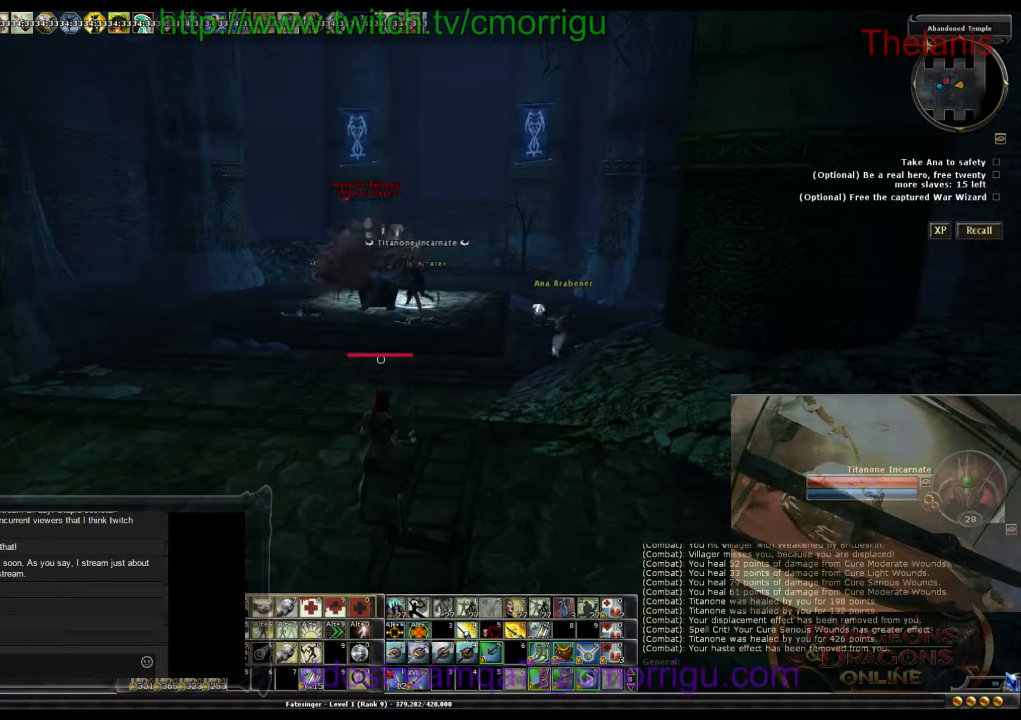
{"keys": [], "events": [[267, "w", "up"]]}
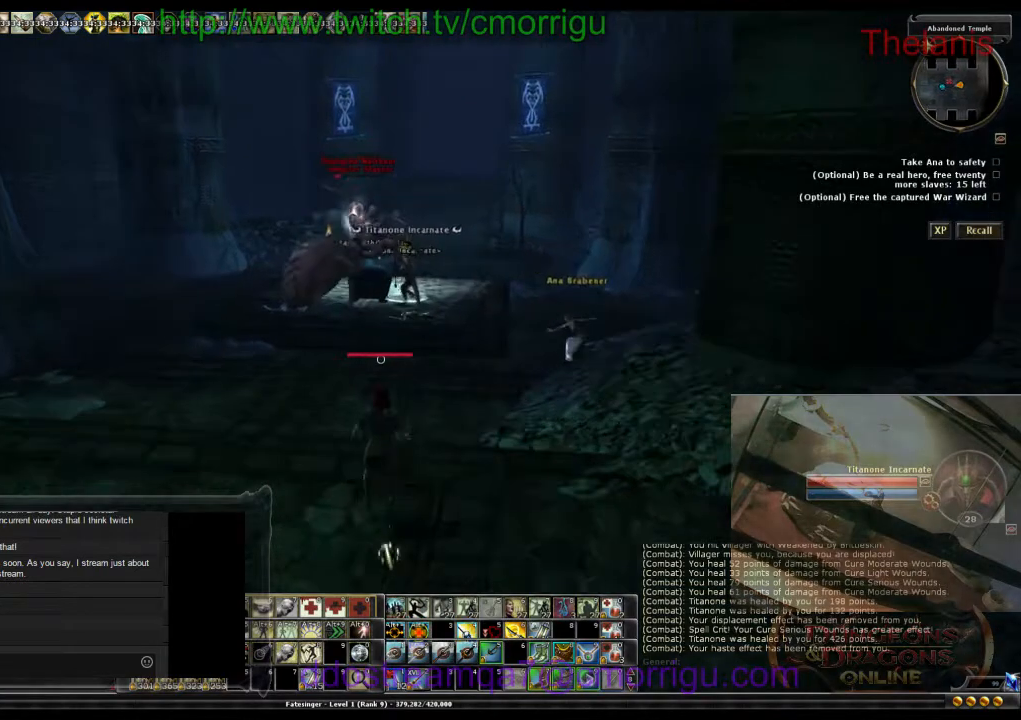
{"keys": [], "events": []}
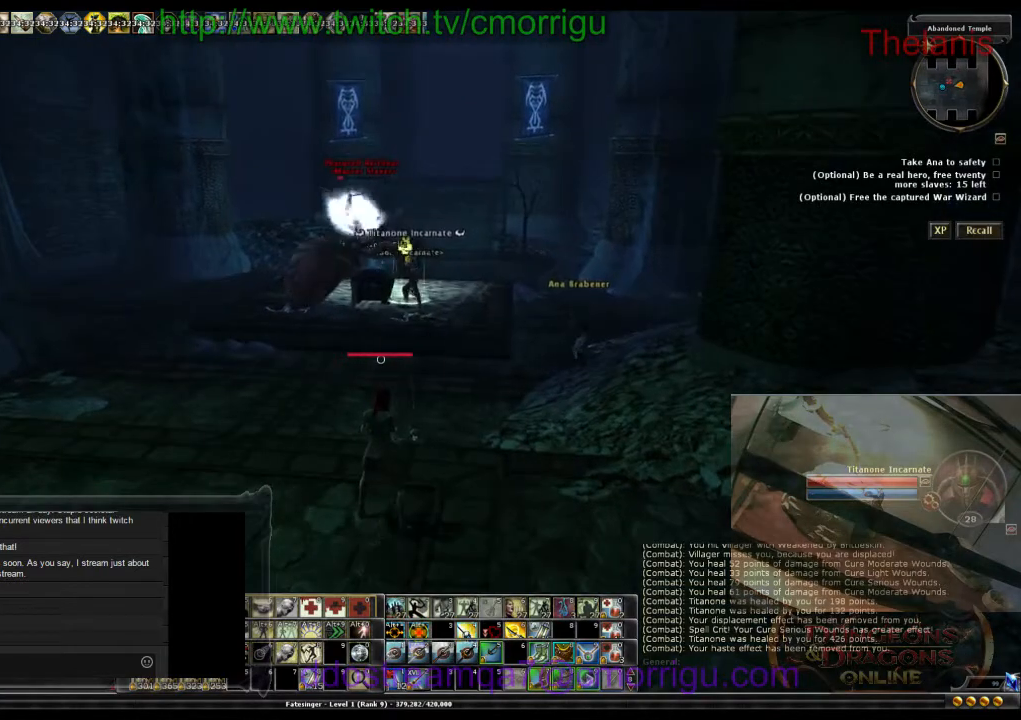
{"keys": [], "events": []}
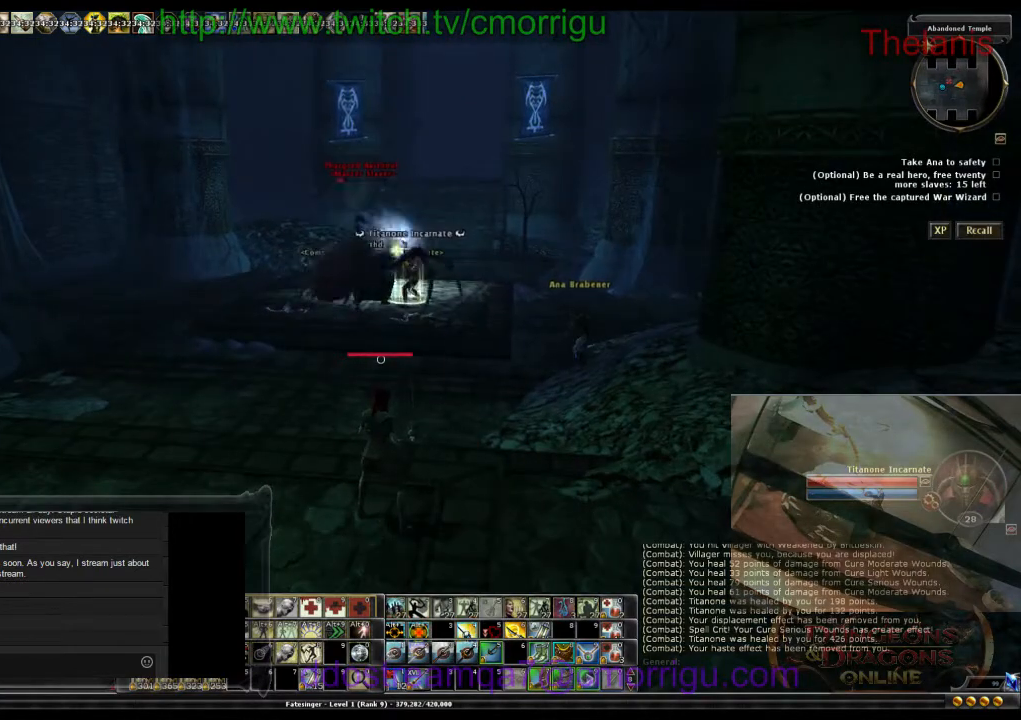
{"keys": [], "events": [[267, "tab", "down"], [300, "shift_l", "down"], [467, "shift_l", "up"], [467, "tab", "up"]]}
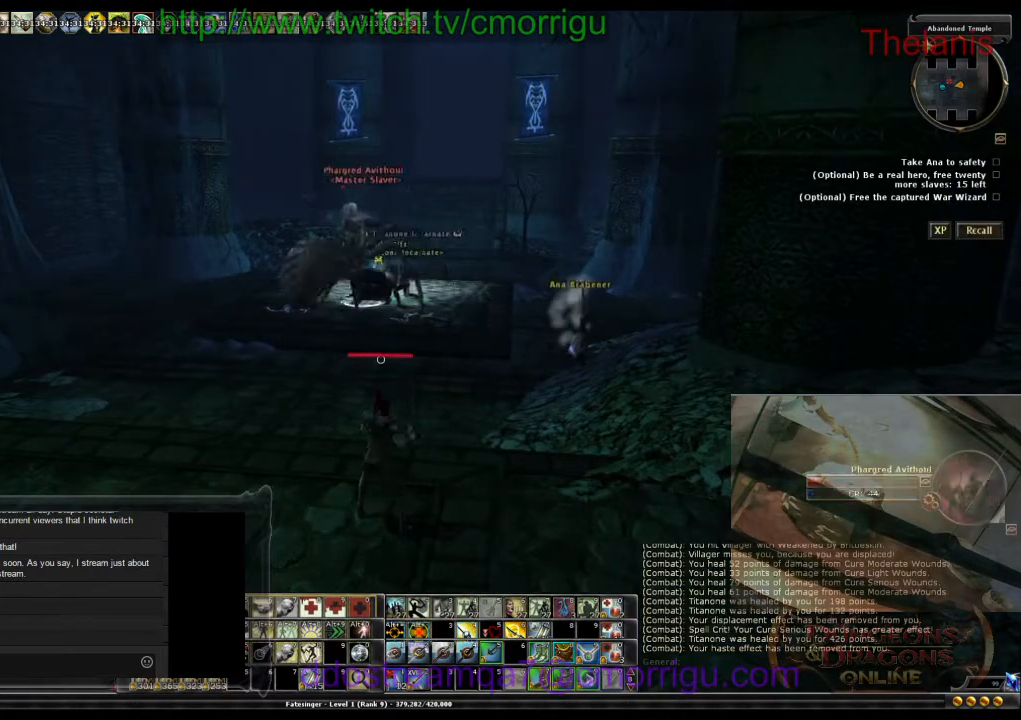
{"keys": [], "events": []}
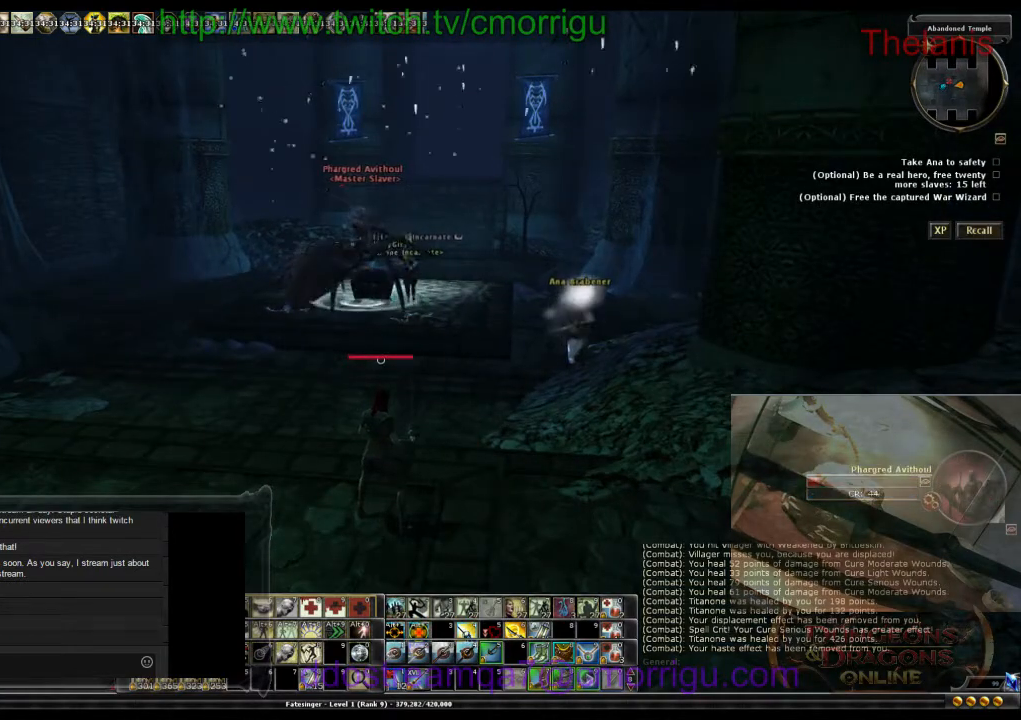
{"keys": [], "events": []}
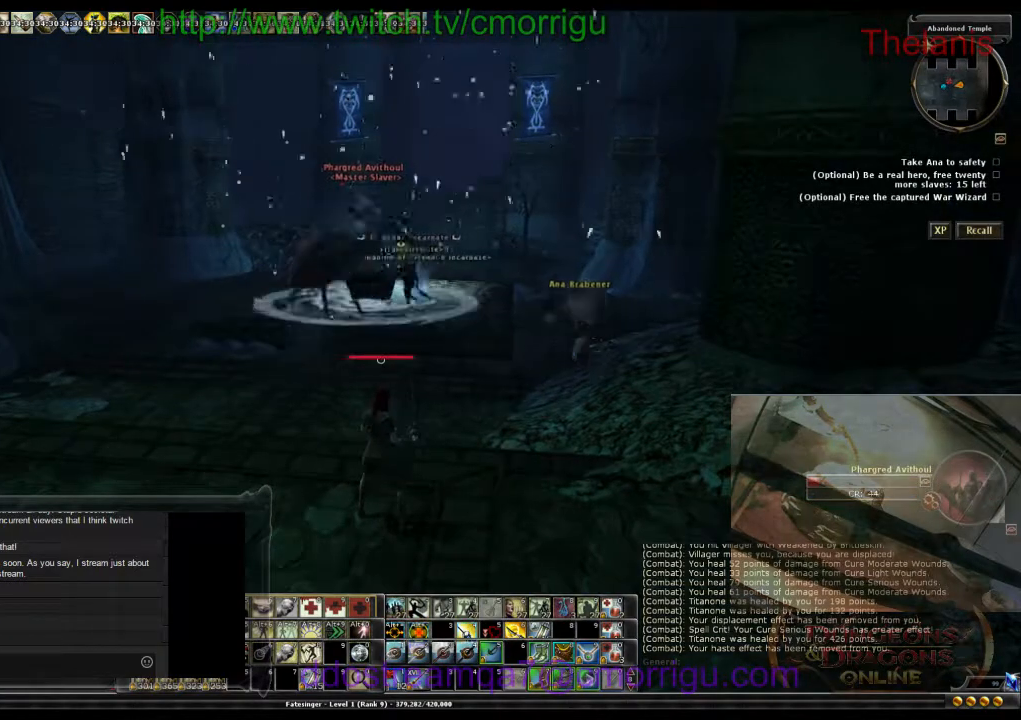
{"keys": ["w"], "events": [[233, "w", "down"]]}